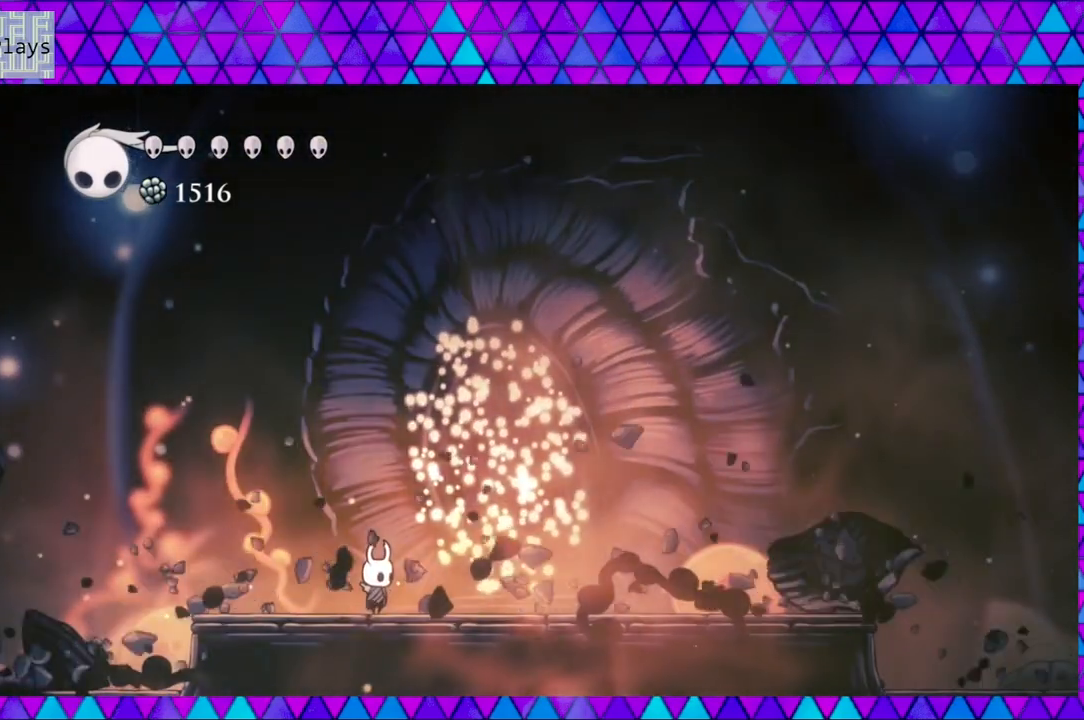
Gameplay with a controller (Nintendo layout); each line is a JSON object with the inputs held at the frame after it. "events" lists button and stick changes between this image and that frame as [ms after this image, input, new state], when the widget could be followed in between. Not read: L3 R3.
{"buttons": ["DPAD_RIGHT"], "left_stick": "center", "right_stick": "center", "events": [[367, "DPAD_RIGHT", "down"]]}
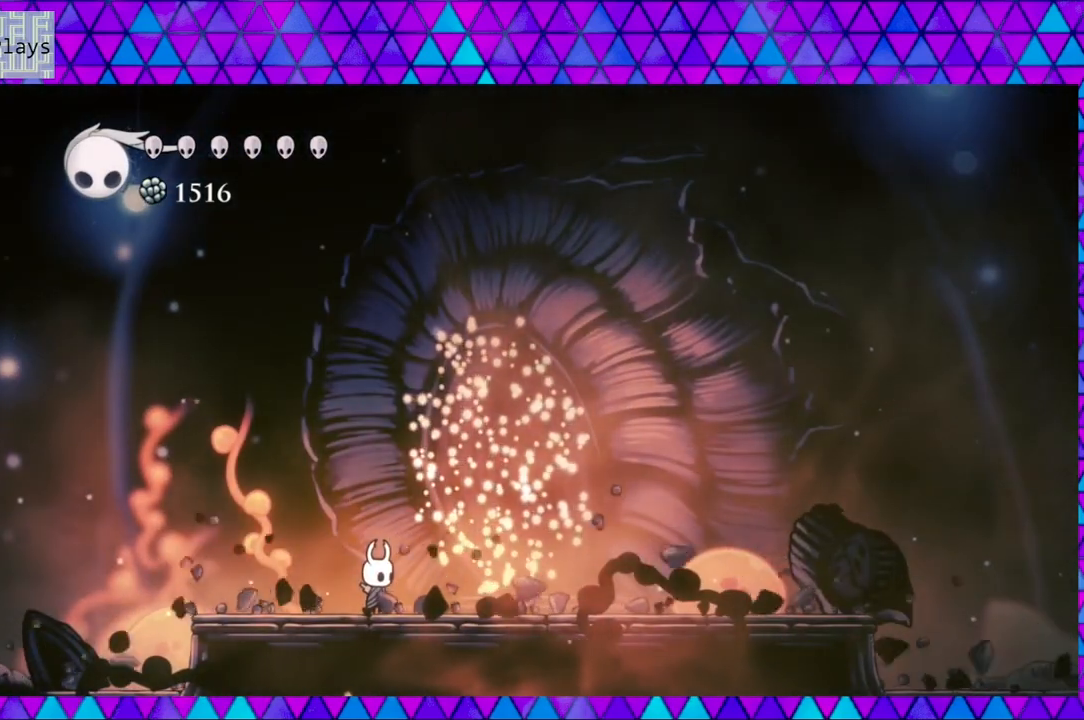
{"buttons": ["DPAD_RIGHT"], "left_stick": "center", "right_stick": "center", "events": []}
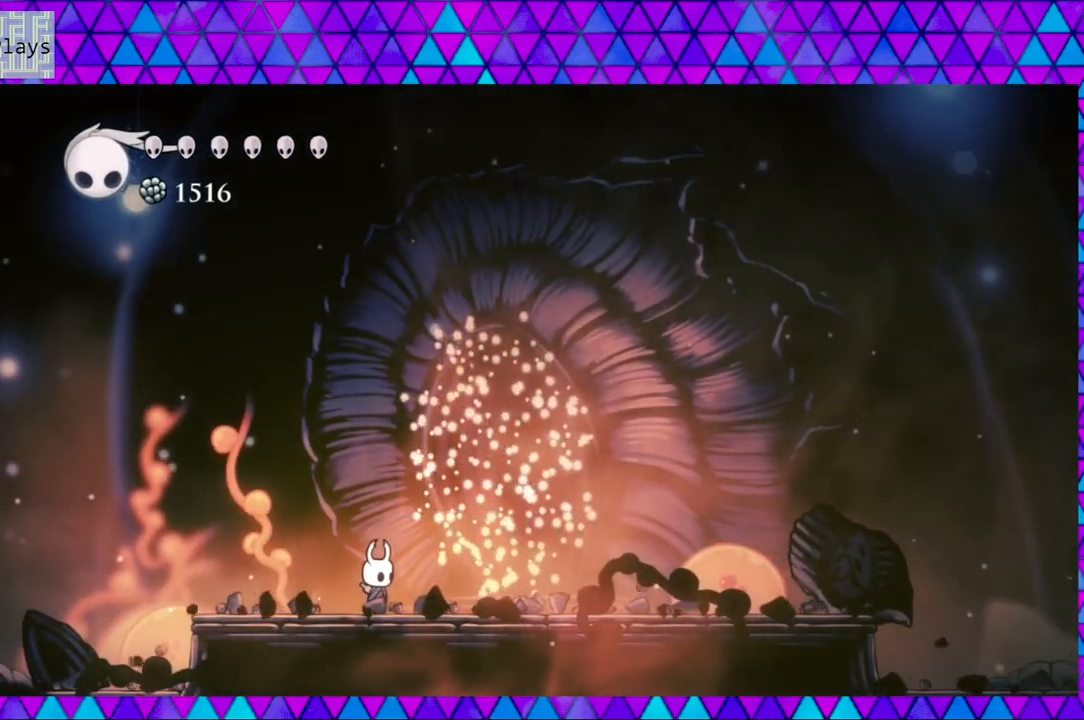
{"buttons": ["DPAD_RIGHT"], "left_stick": "center", "right_stick": "center", "events": []}
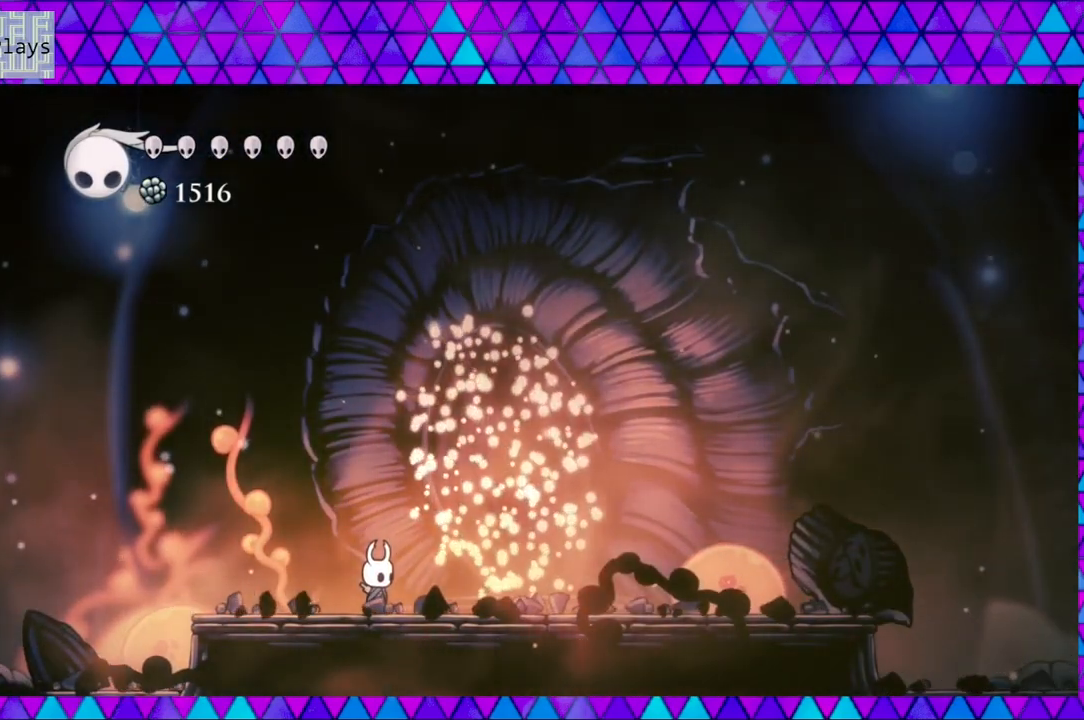
{"buttons": ["DPAD_RIGHT"], "left_stick": "center", "right_stick": "center", "events": []}
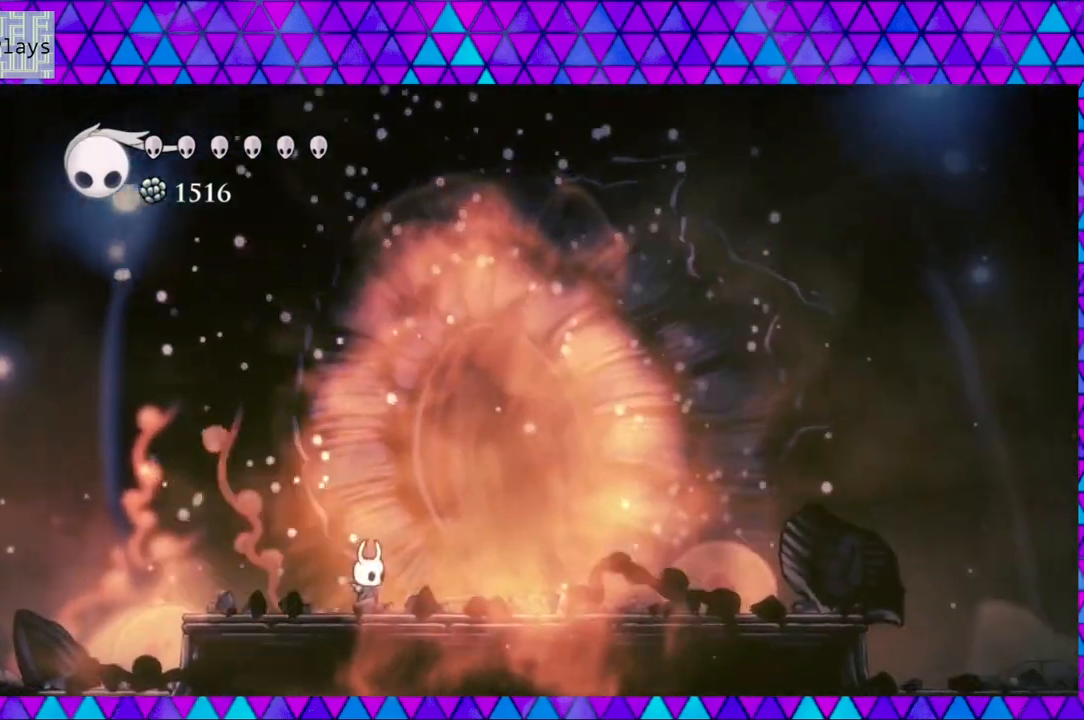
{"buttons": [], "left_stick": "center", "right_stick": "center", "events": [[133, "DPAD_RIGHT", "up"]]}
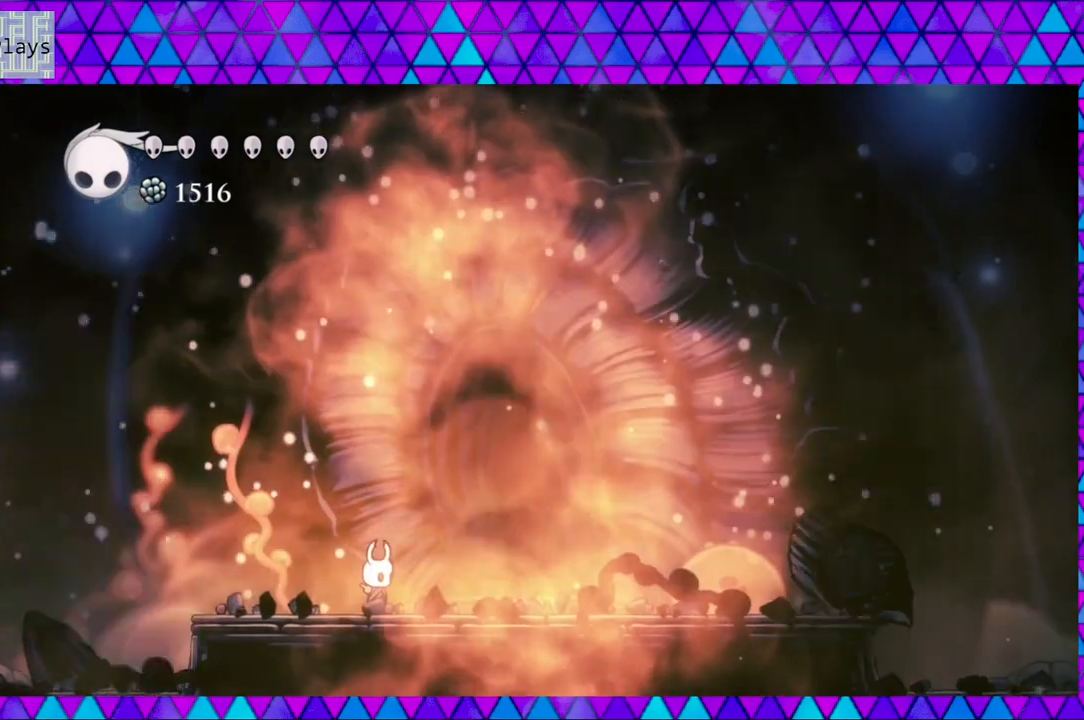
{"buttons": [], "left_stick": "center", "right_stick": "center", "events": []}
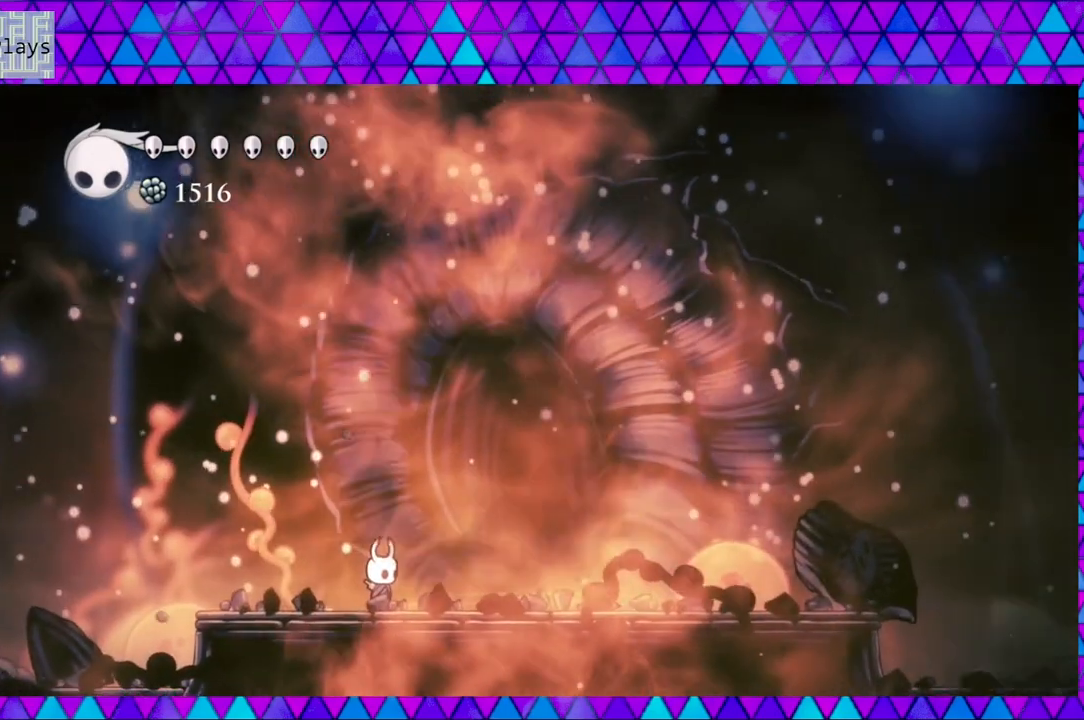
{"buttons": [], "left_stick": "center", "right_stick": "center", "events": []}
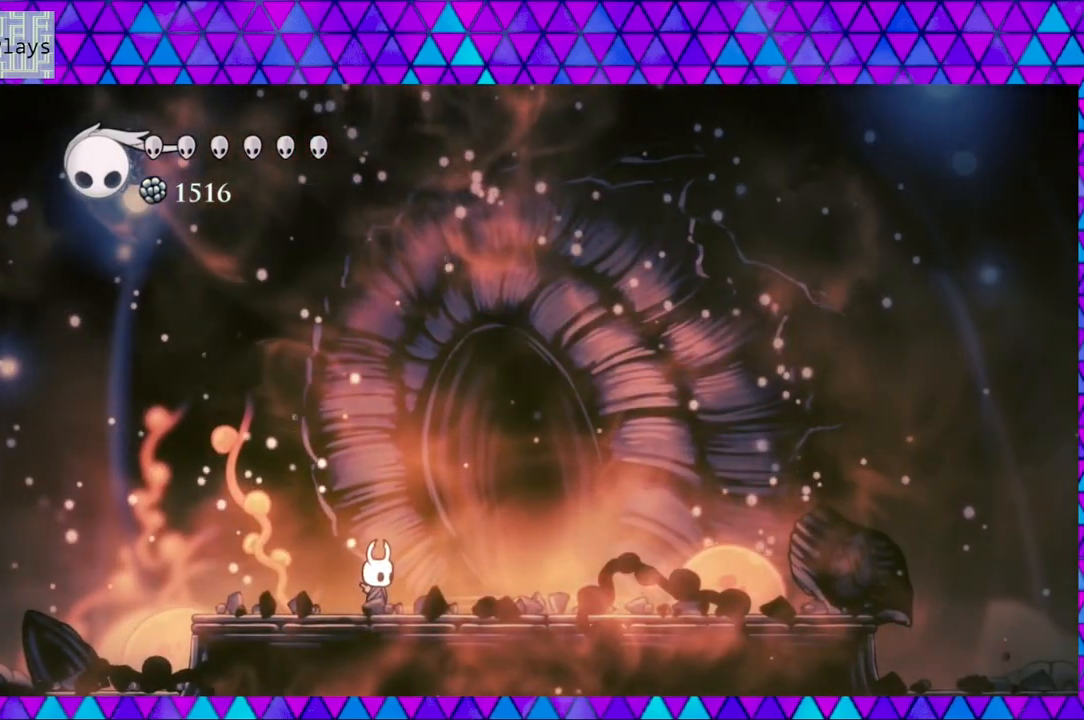
{"buttons": ["DPAD_RIGHT"], "left_stick": "center", "right_stick": "center", "events": [[150, "DPAD_RIGHT", "down"]]}
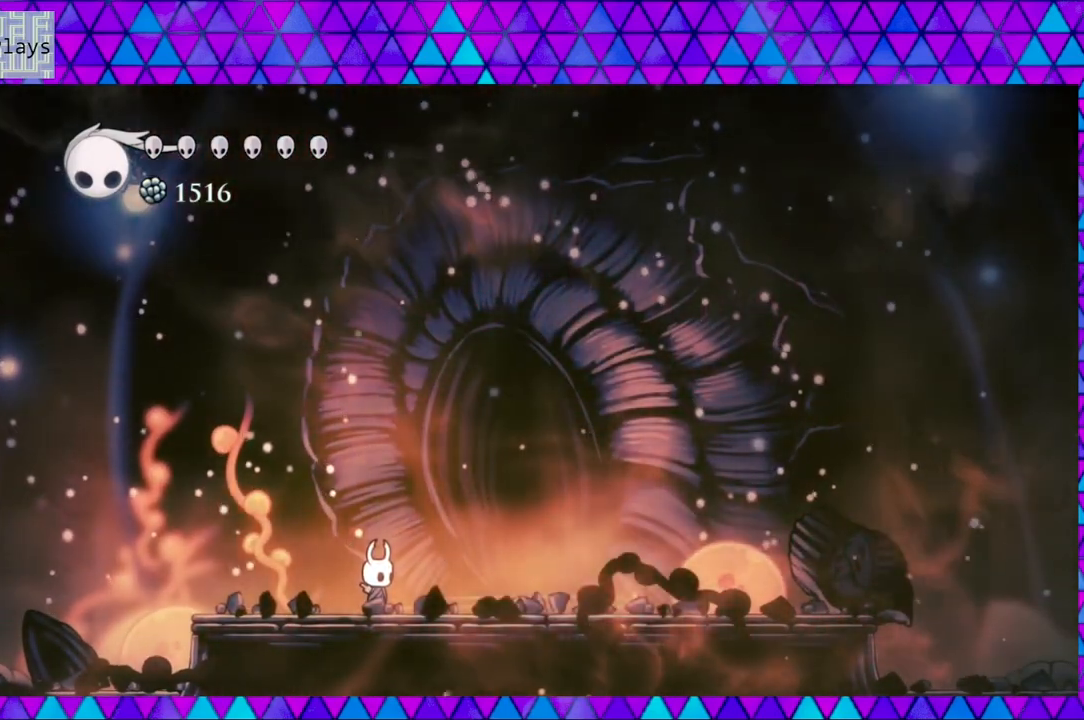
{"buttons": ["DPAD_RIGHT"], "left_stick": "center", "right_stick": "center", "events": []}
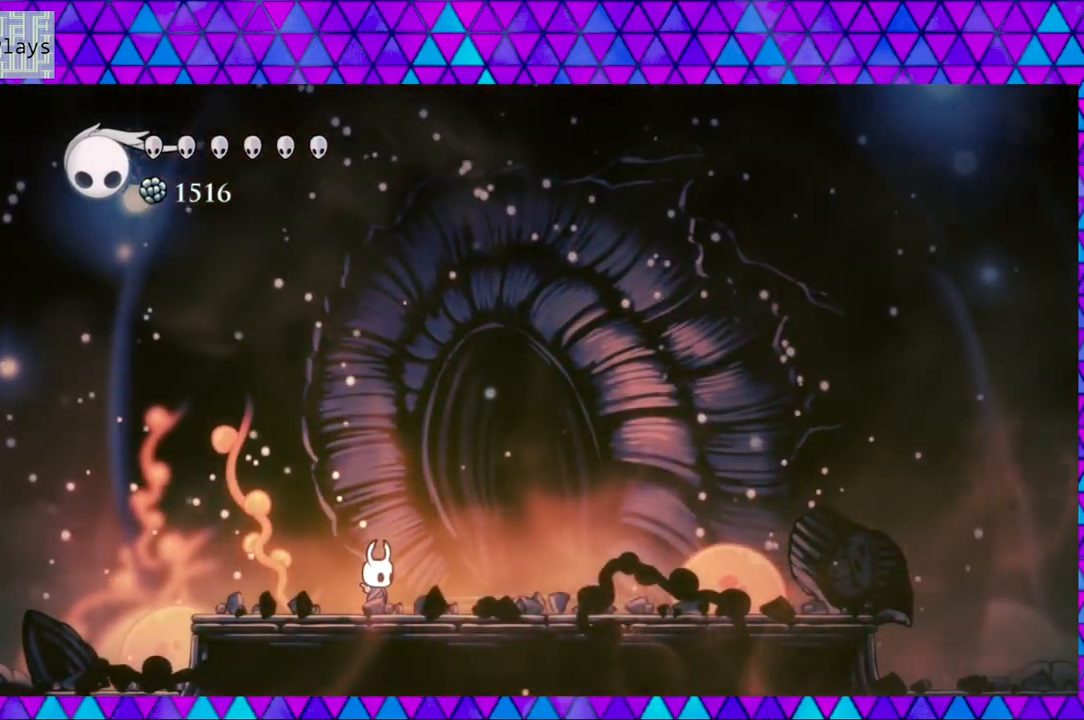
{"buttons": ["DPAD_RIGHT"], "left_stick": "center", "right_stick": "center", "events": []}
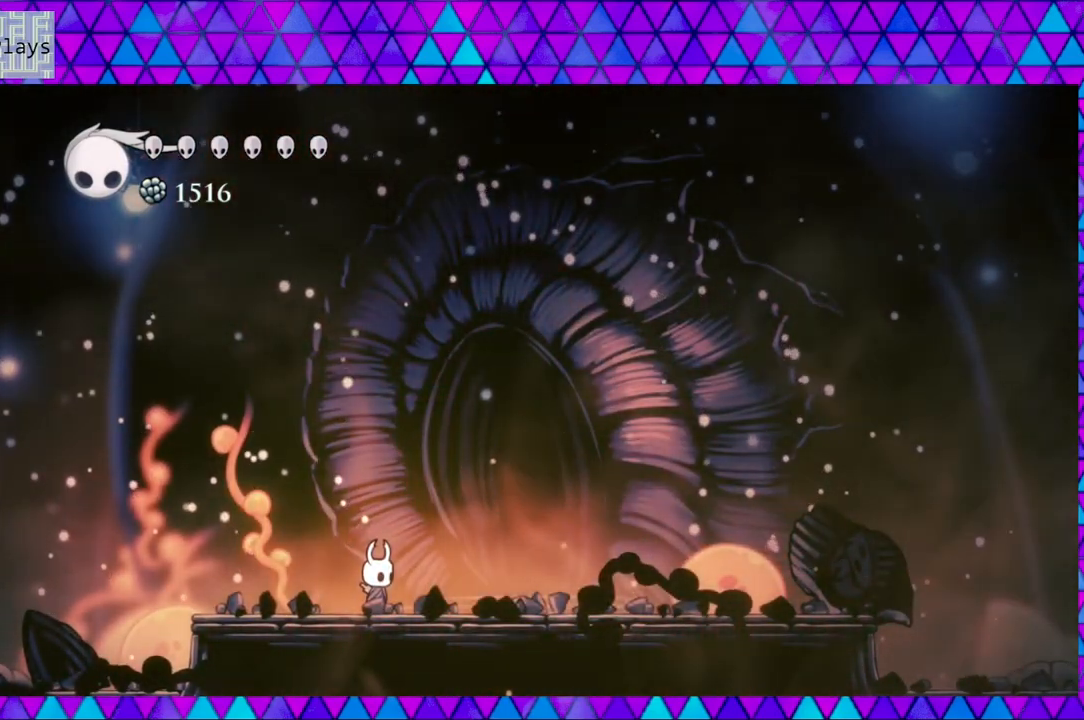
{"buttons": [], "left_stick": "center", "right_stick": "center", "events": [[450, "DPAD_RIGHT", "up"]]}
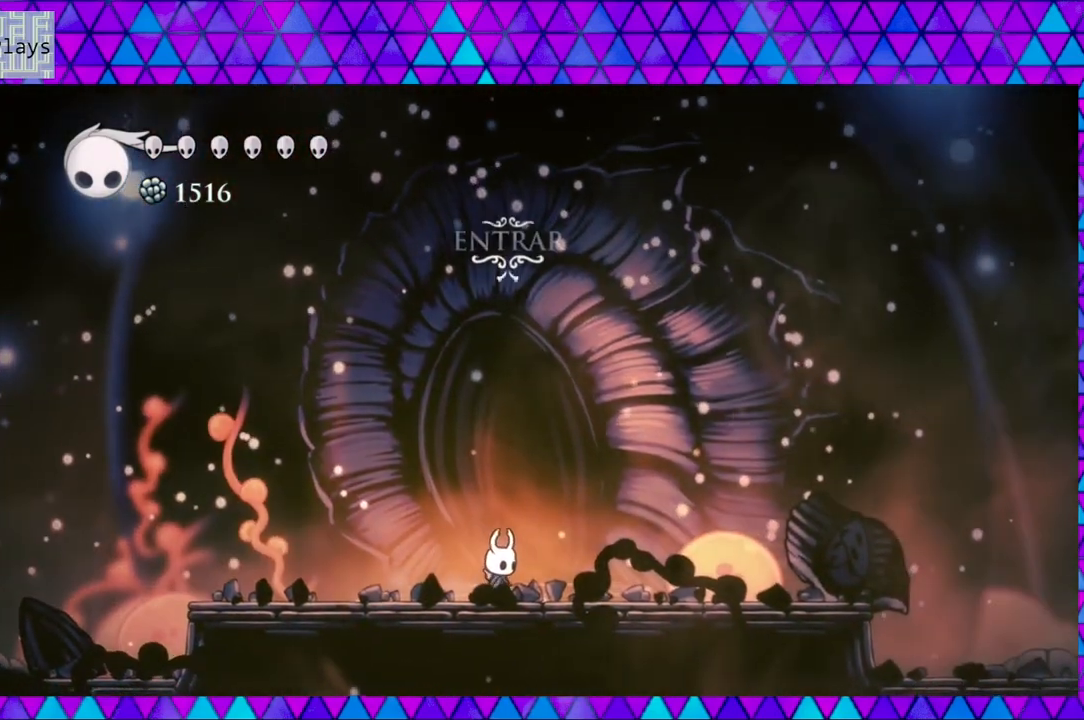
{"buttons": [], "left_stick": "center", "right_stick": "center", "events": []}
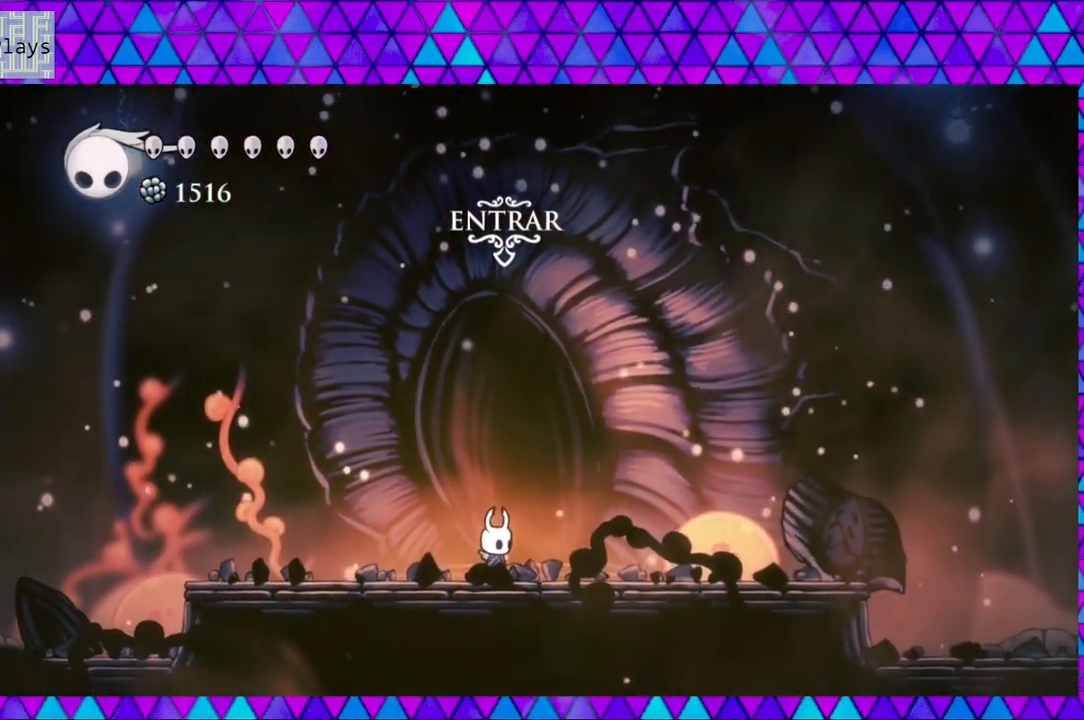
{"buttons": [], "left_stick": "center", "right_stick": "center", "events": []}
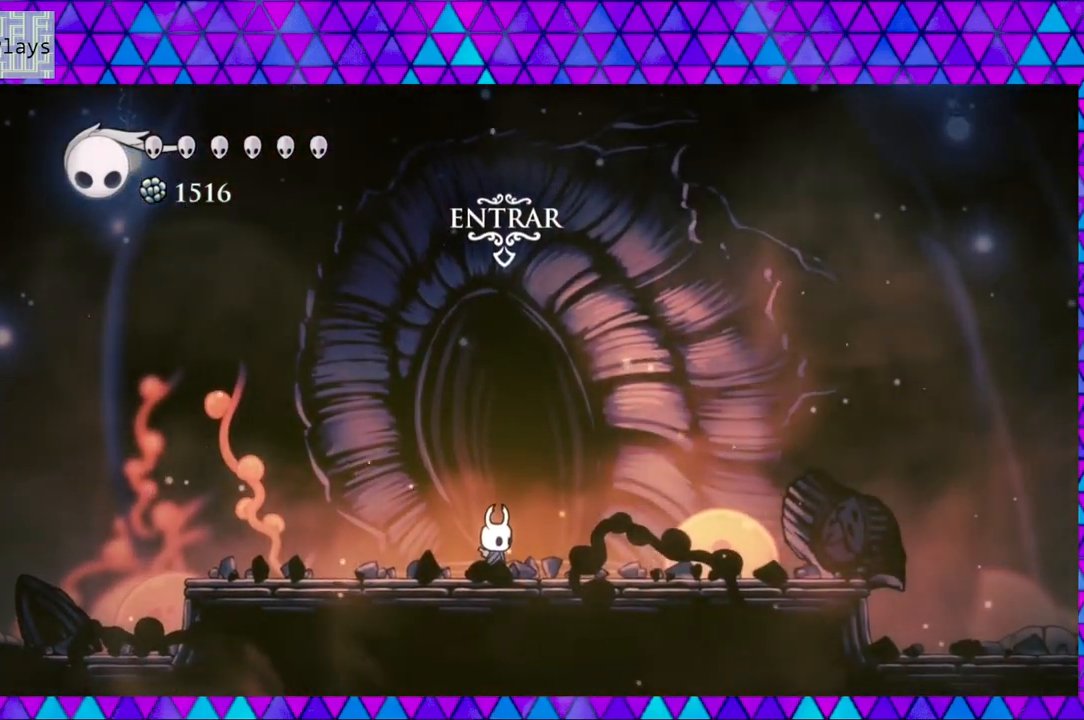
{"buttons": [], "left_stick": "center", "right_stick": "center", "events": [[150, "DPAD_UP", "down"], [267, "DPAD_UP", "up"]]}
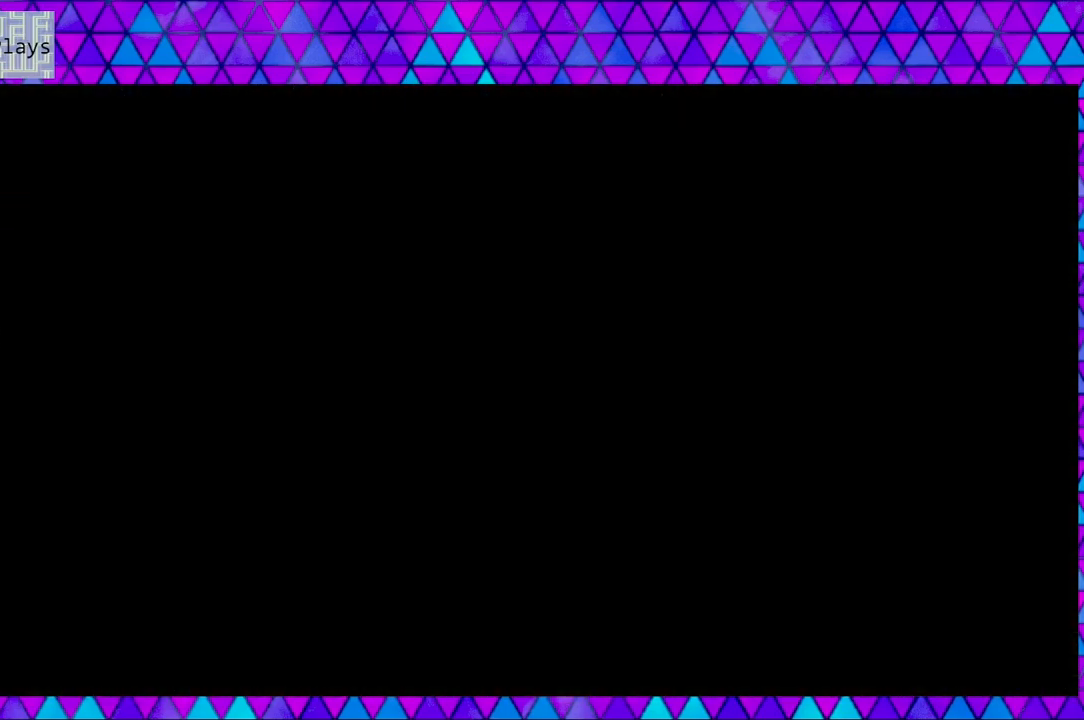
{"buttons": [], "left_stick": "center", "right_stick": "center", "events": []}
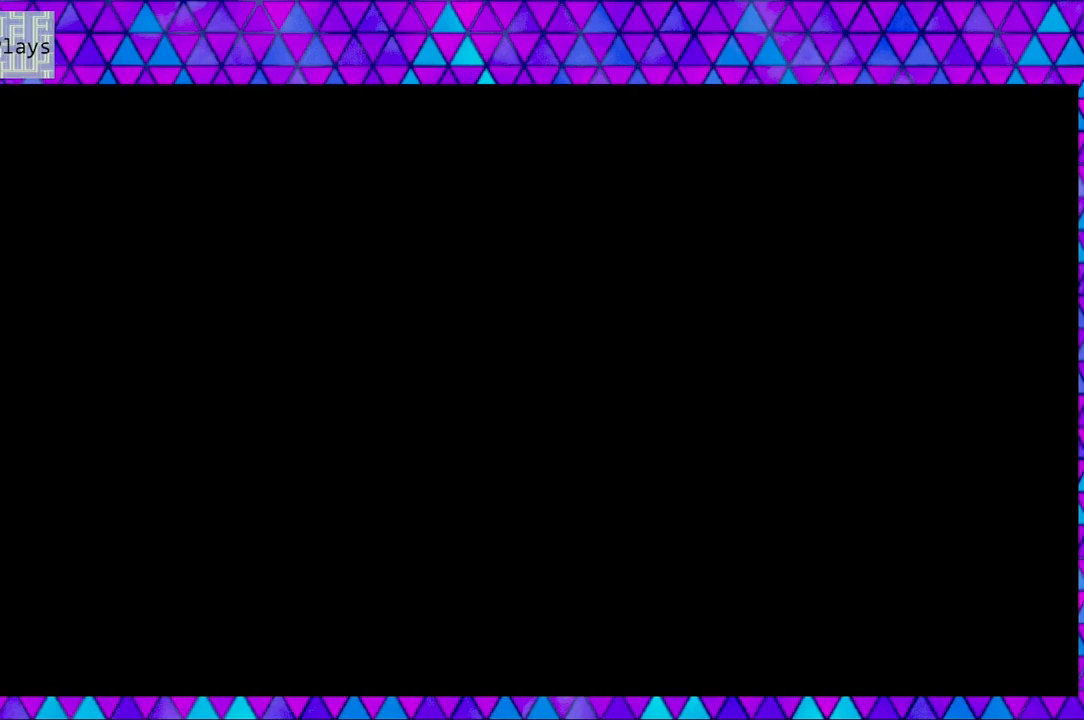
{"buttons": ["DPAD_RIGHT"], "left_stick": "center", "right_stick": "center", "events": [[233, "DPAD_RIGHT", "down"]]}
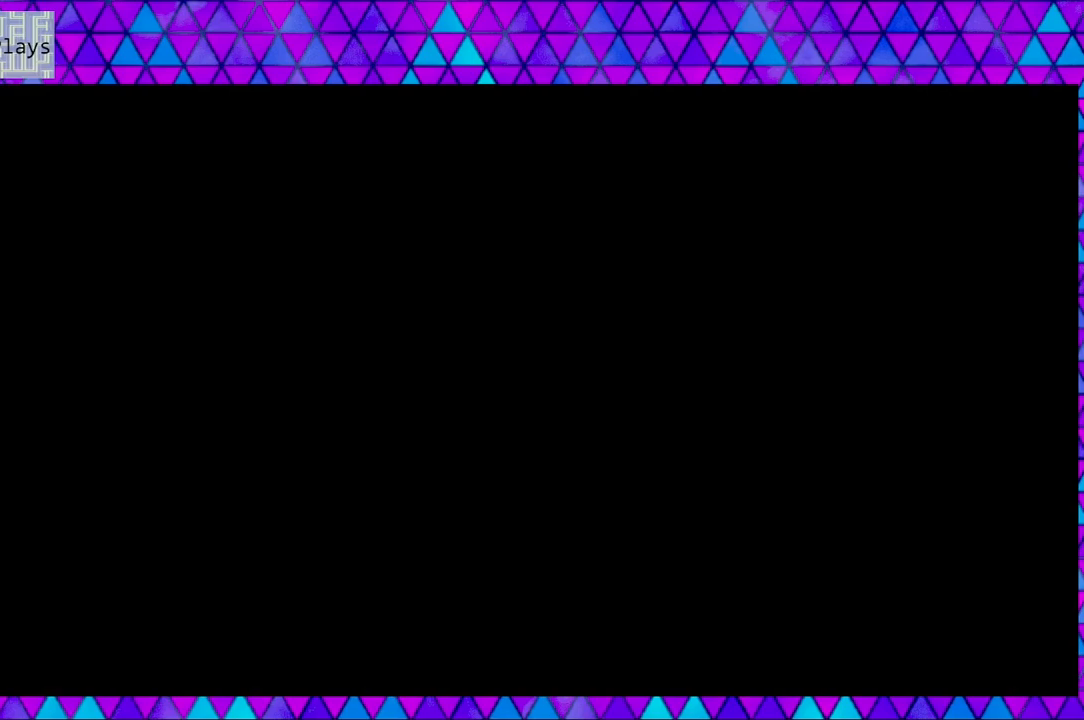
{"buttons": [], "left_stick": "center", "right_stick": "center", "events": [[183, "DPAD_RIGHT", "up"]]}
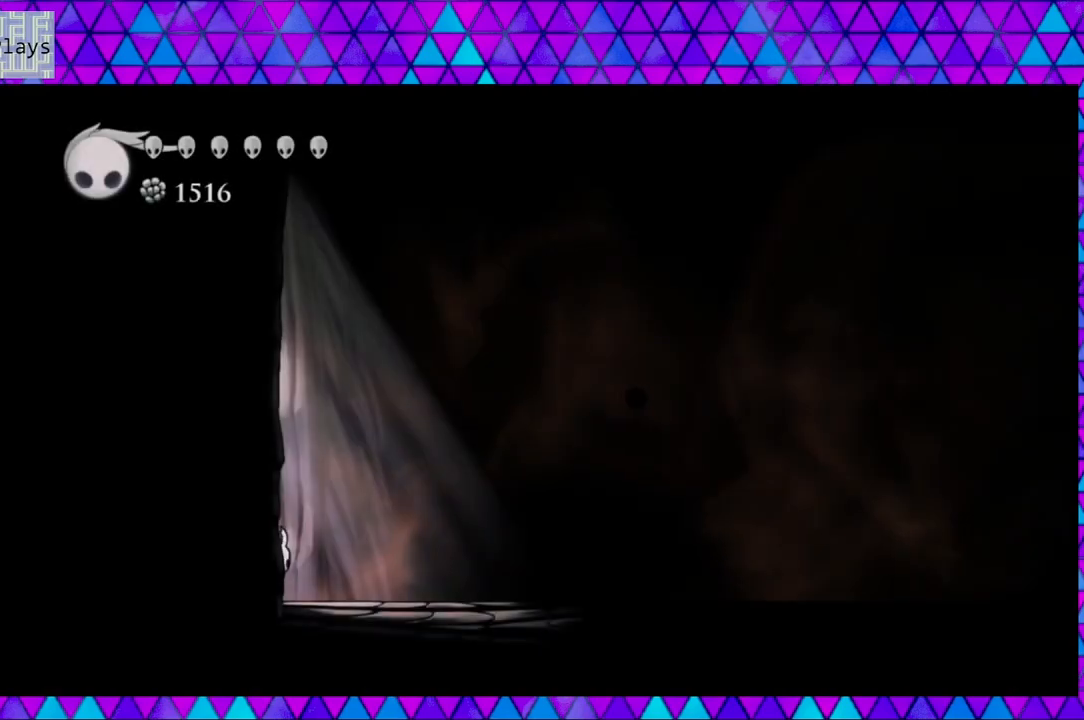
{"buttons": [], "left_stick": "center", "right_stick": "center", "events": []}
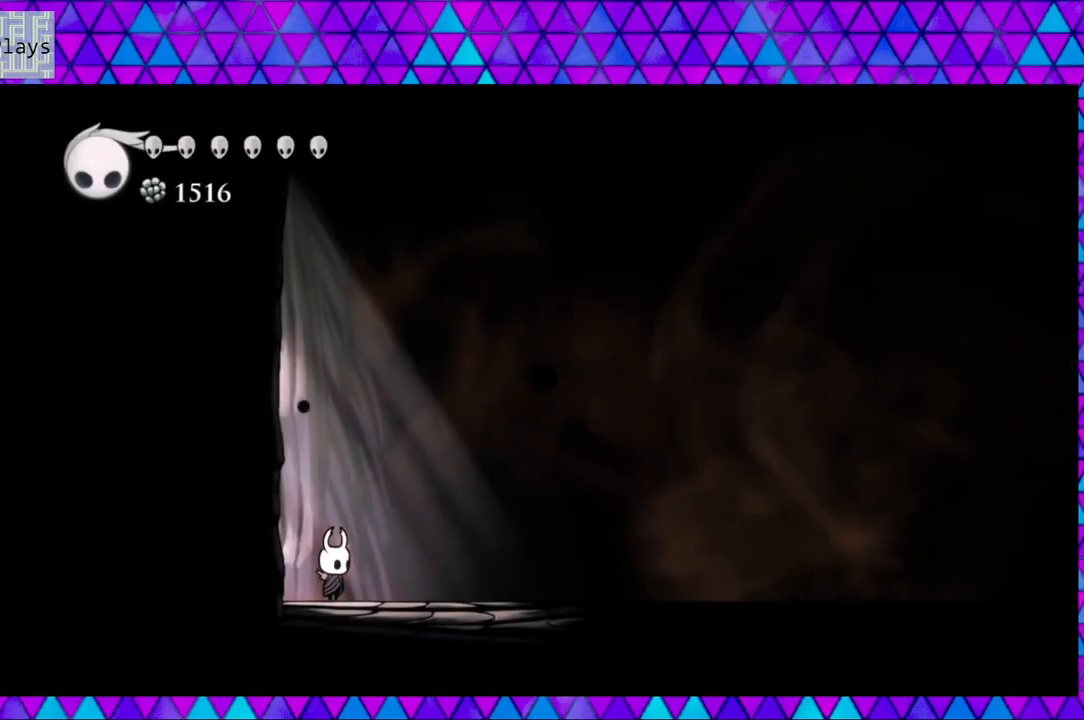
{"buttons": ["L2"], "left_stick": "center", "right_stick": "center", "events": [[33, "L2", "down"]]}
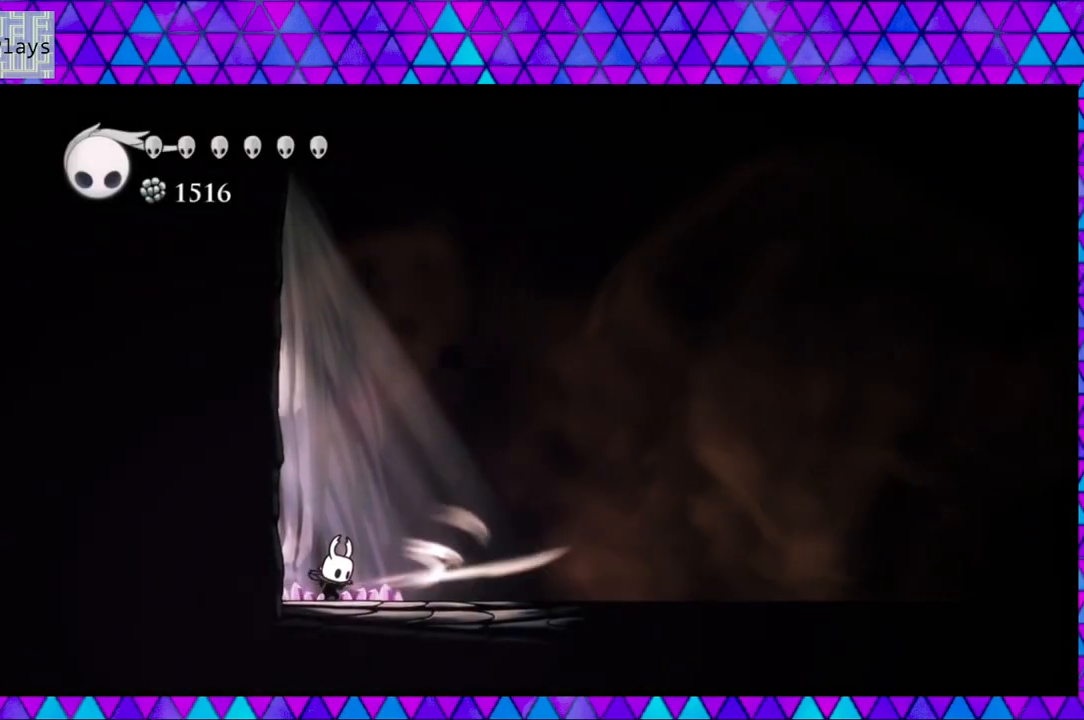
{"buttons": [], "left_stick": "center", "right_stick": "center", "events": [[483, "L2", "up"]]}